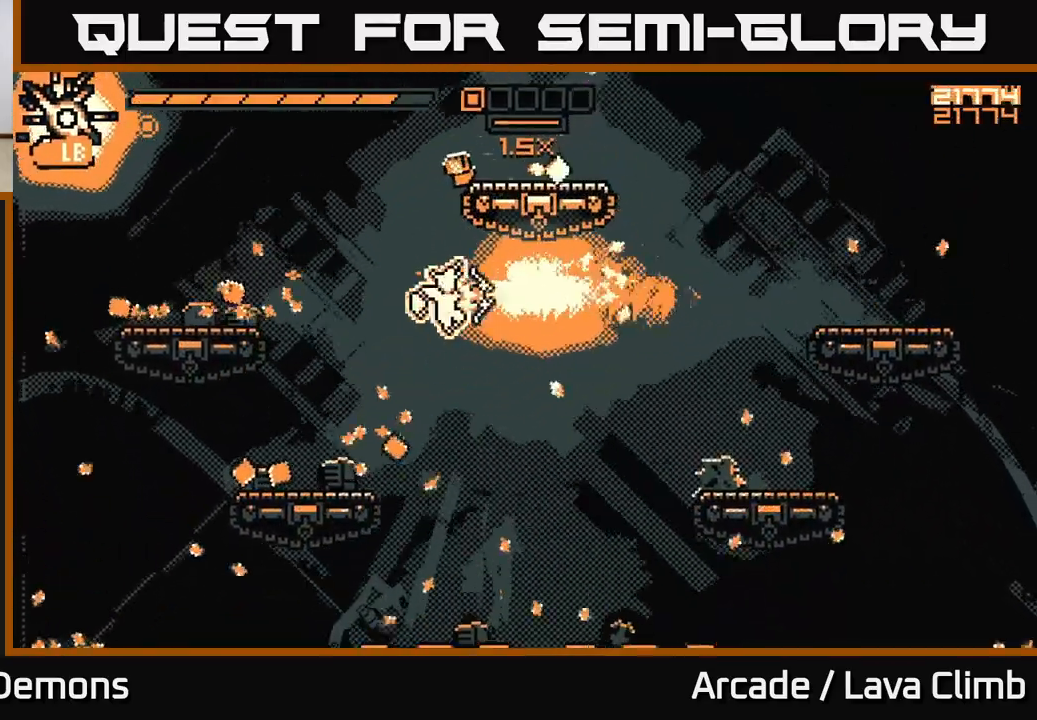
Gameplay with a controller (Xbox layout); each line is a JSON object with the inputs held at the frame after it. "events" lists button and stick changes between this image and that frame as [ms after this image, input, new state], when the widget could be followed in between.
{"buttons": ["L2"], "left_stick": "center", "right_stick": "up-right", "events": [[233, "right_stick", "up-right"], [300, "left_stick", "center"], [500, "L2", "down"]]}
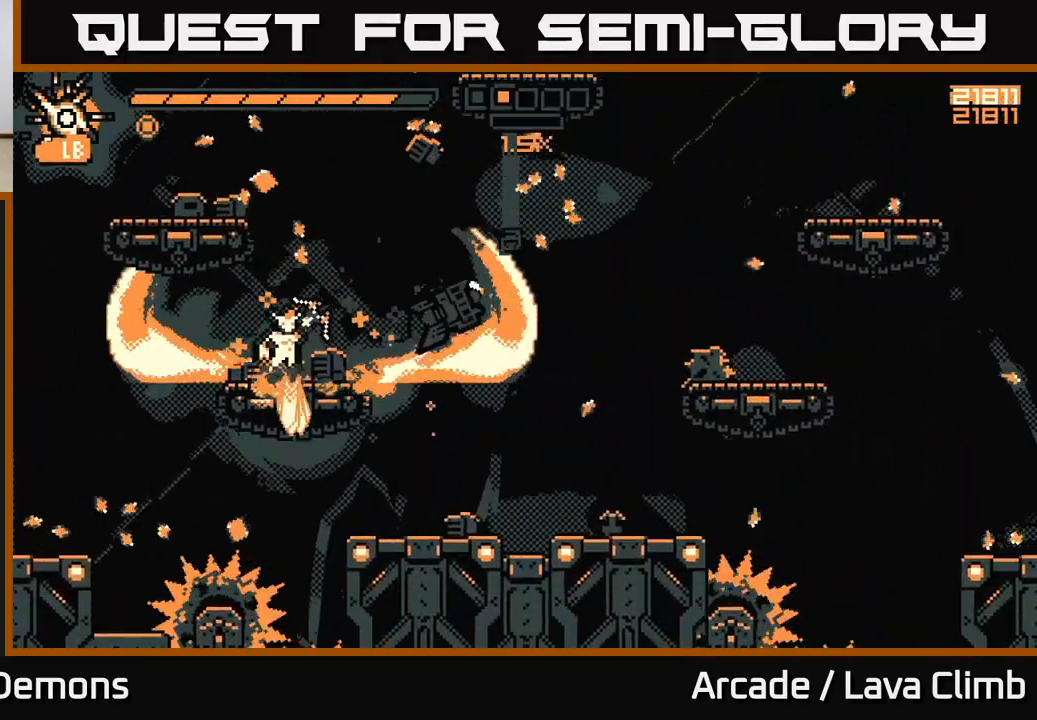
{"buttons": ["R2"], "left_stick": "center", "right_stick": "down-right", "events": [[67, "left_stick", "right"], [183, "L2", "up"], [183, "left_stick", "left"], [183, "right_stick", "right"], [300, "L2", "down"], [333, "left_stick", "up-left"], [350, "R2", "down"], [367, "right_stick", "down-right"], [433, "L2", "up"], [483, "left_stick", "center"]]}
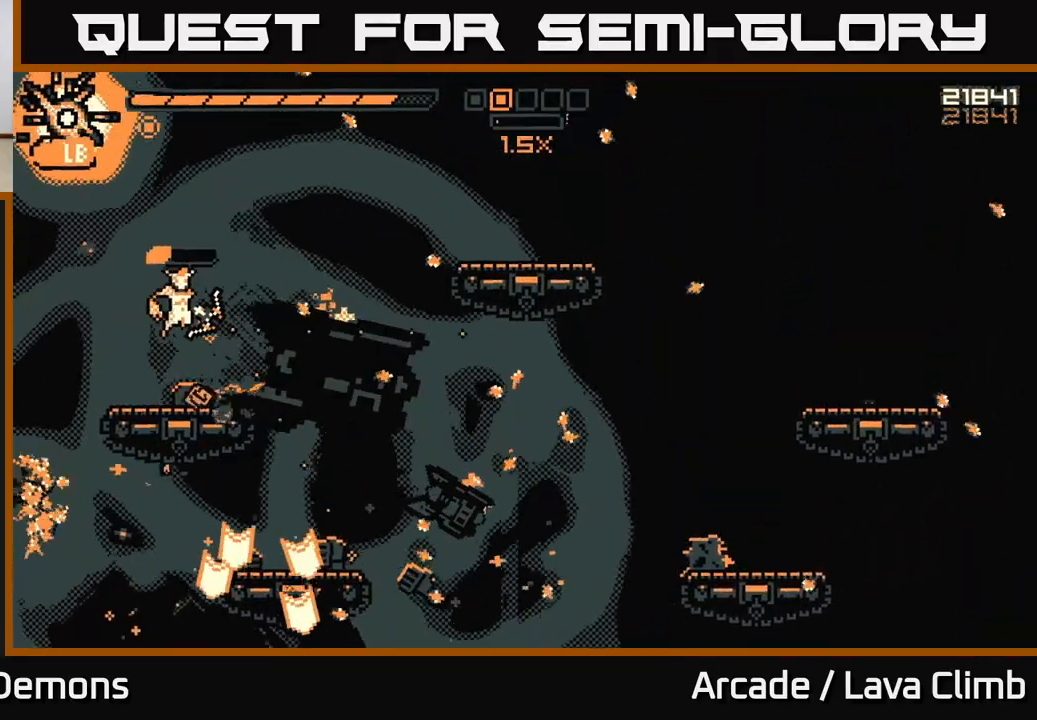
{"buttons": [], "left_stick": "center", "right_stick": "down-right", "events": [[500, "R2", "up"]]}
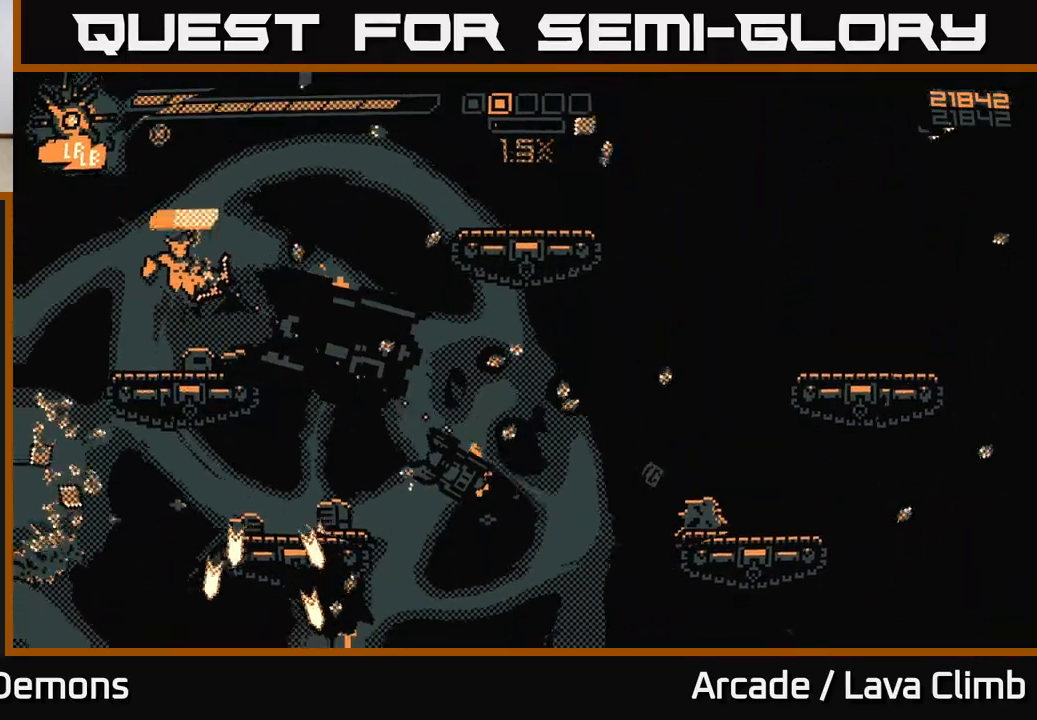
{"buttons": ["R2"], "left_stick": "center", "right_stick": "down-right", "events": [[17, "L2", "down"], [133, "left_stick", "up-left"], [150, "R2", "down"], [183, "L2", "up"], [300, "left_stick", "center"]]}
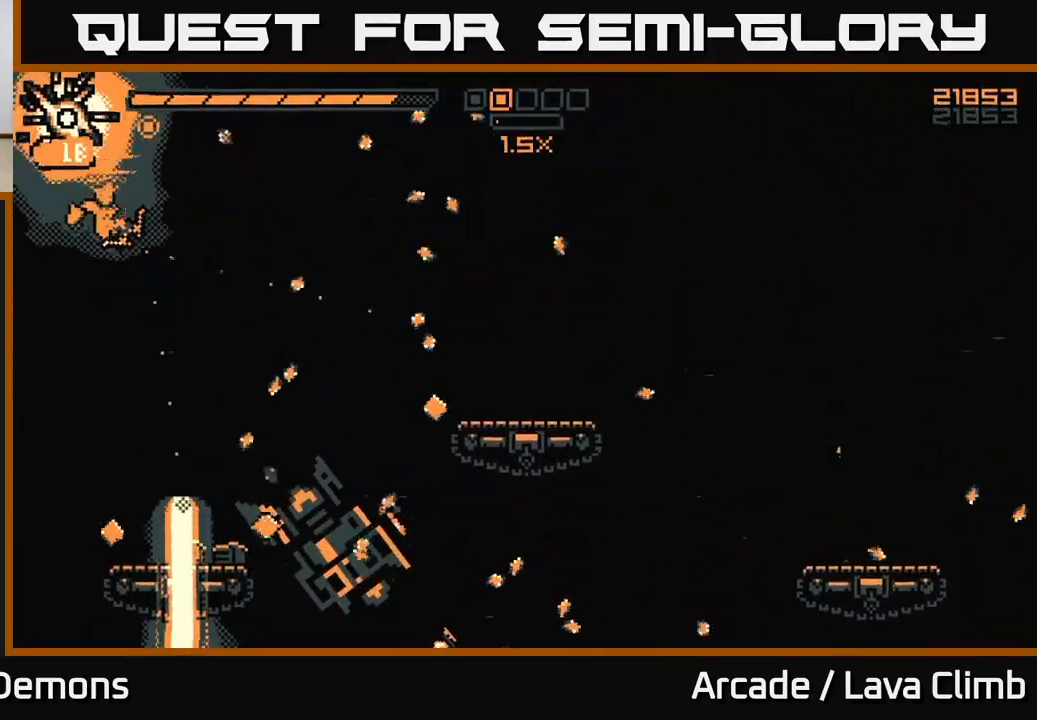
{"buttons": ["R2"], "left_stick": "right", "right_stick": "down-right", "events": [[500, "left_stick", "right"]]}
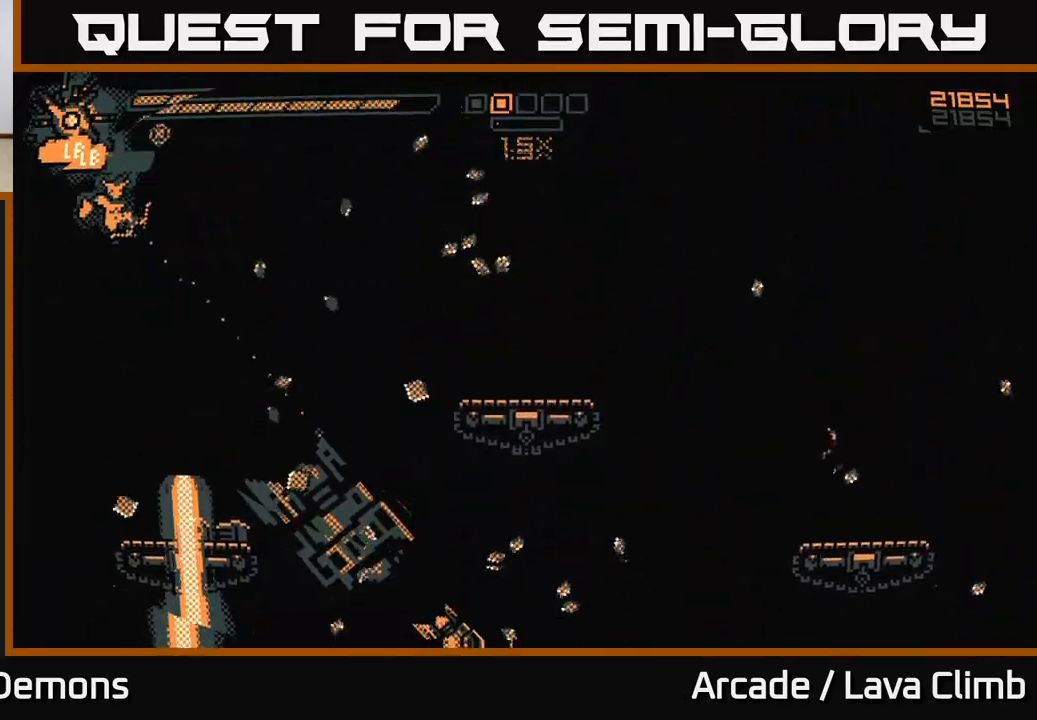
{"buttons": ["R2"], "left_stick": "right", "right_stick": "down-right", "events": [[17, "R2", "up"], [500, "R2", "down"]]}
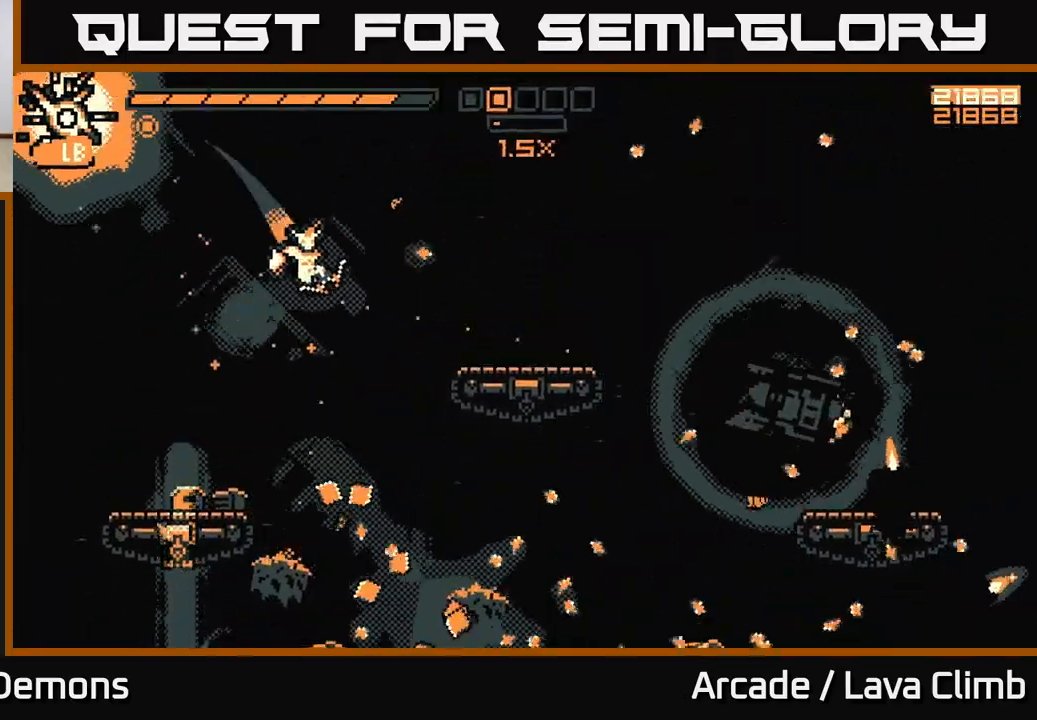
{"buttons": ["R2"], "left_stick": "center", "right_stick": "right", "events": [[117, "left_stick", "center"], [183, "right_stick", "right"]]}
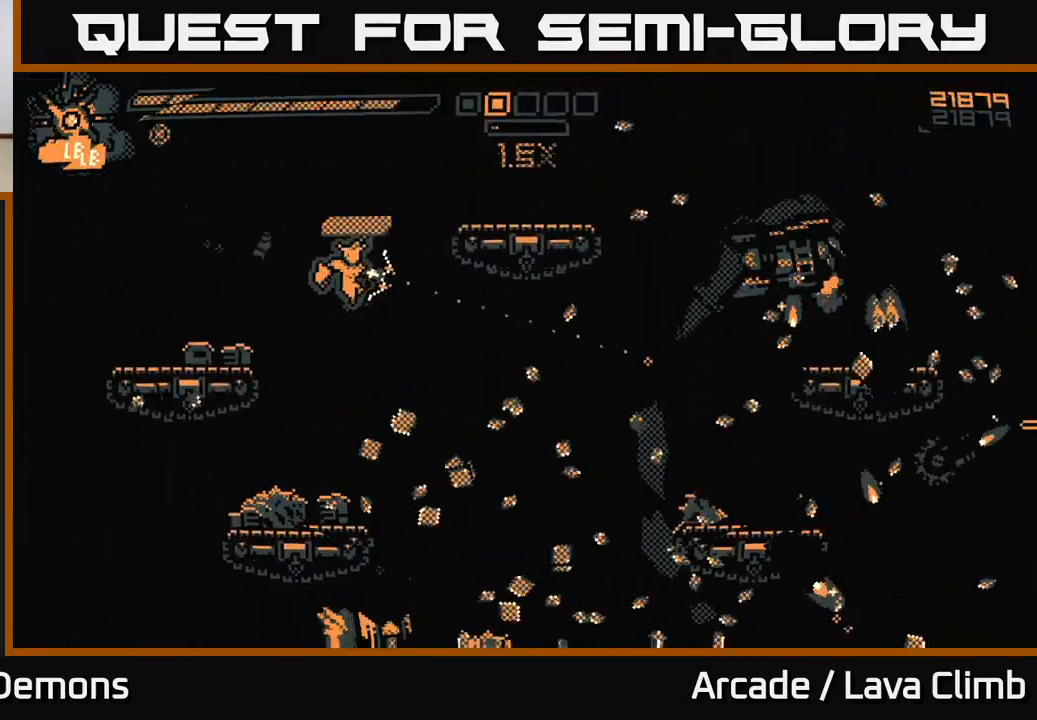
{"buttons": ["R2"], "left_stick": "right", "right_stick": "right", "events": [[267, "left_stick", "right"]]}
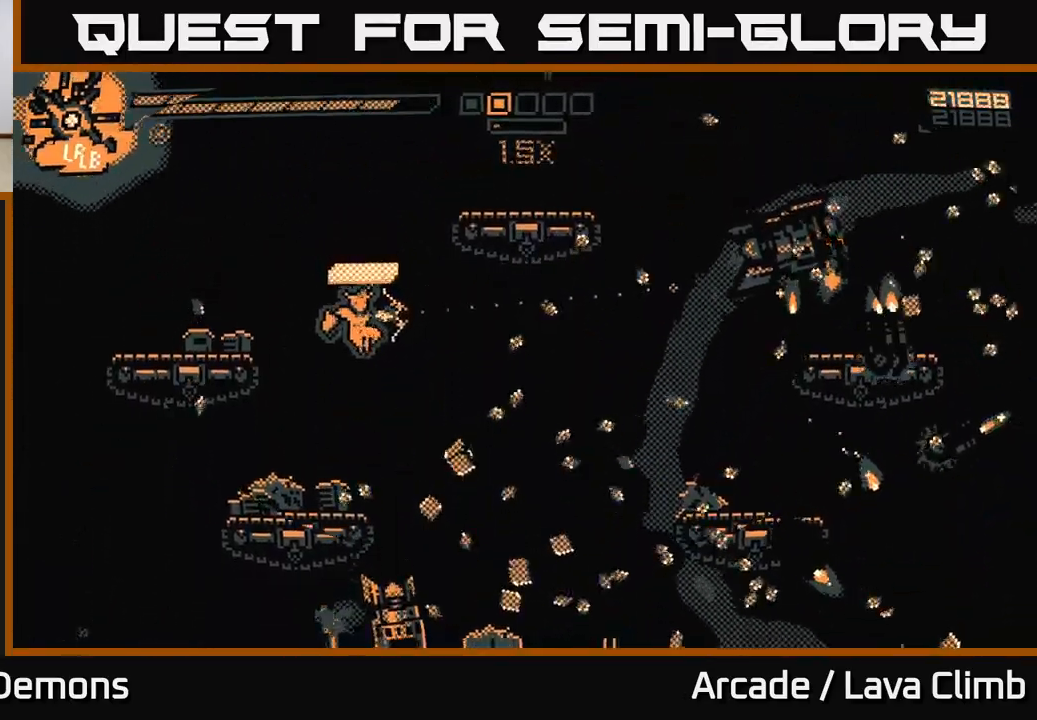
{"buttons": ["R2"], "left_stick": "up-left", "right_stick": "right", "events": [[17, "R2", "up"], [217, "L2", "down"], [217, "R2", "down"], [350, "left_stick", "up-left"], [367, "L2", "up"]]}
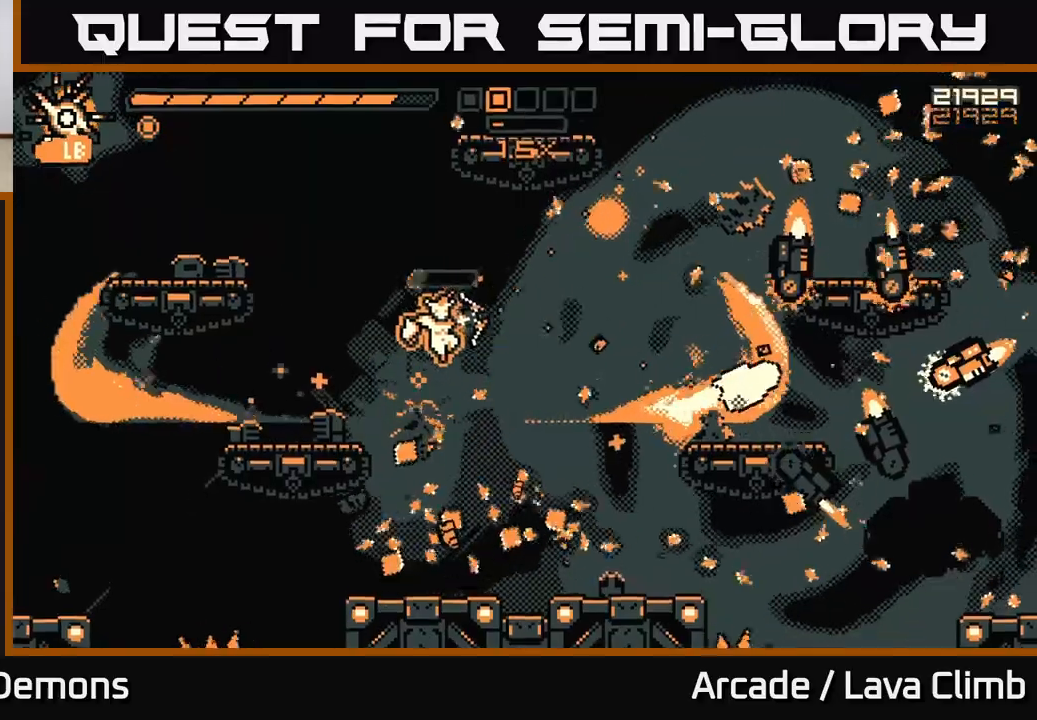
{"buttons": ["R2"], "left_stick": "center", "right_stick": "right", "events": [[17, "left_stick", "center"]]}
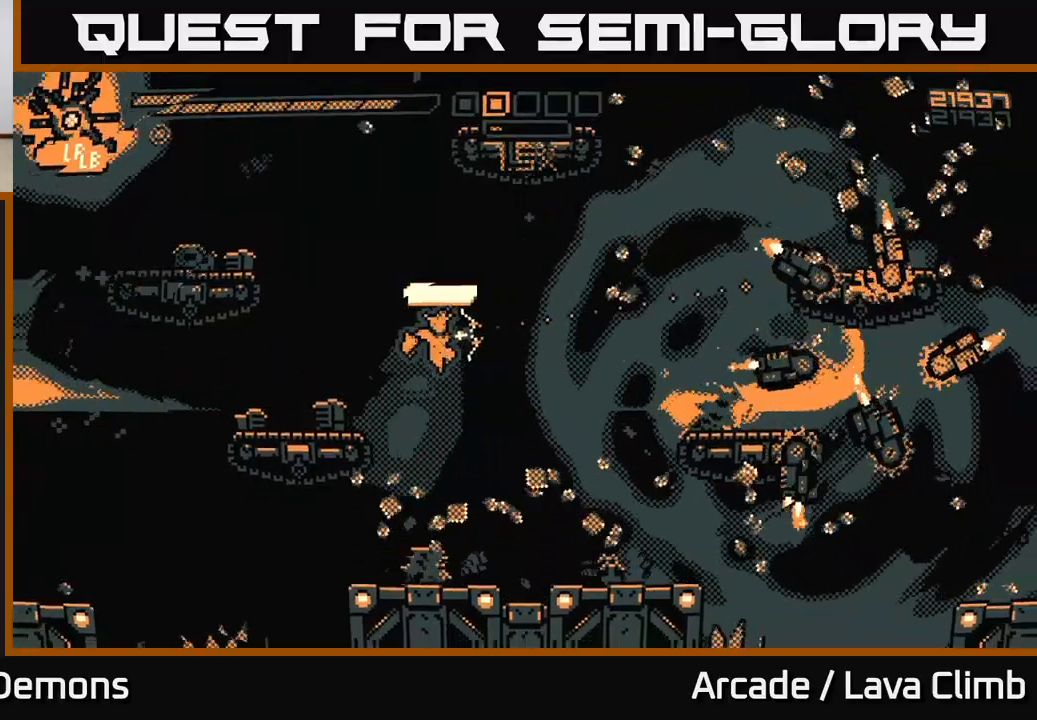
{"buttons": ["R2"], "left_stick": "center", "right_stick": "down-right", "events": [[67, "R2", "up"], [100, "L2", "down"], [117, "left_stick", "up"], [217, "R2", "down"], [283, "L2", "up"], [333, "left_stick", "right"], [417, "right_stick", "down-right"], [500, "left_stick", "center"]]}
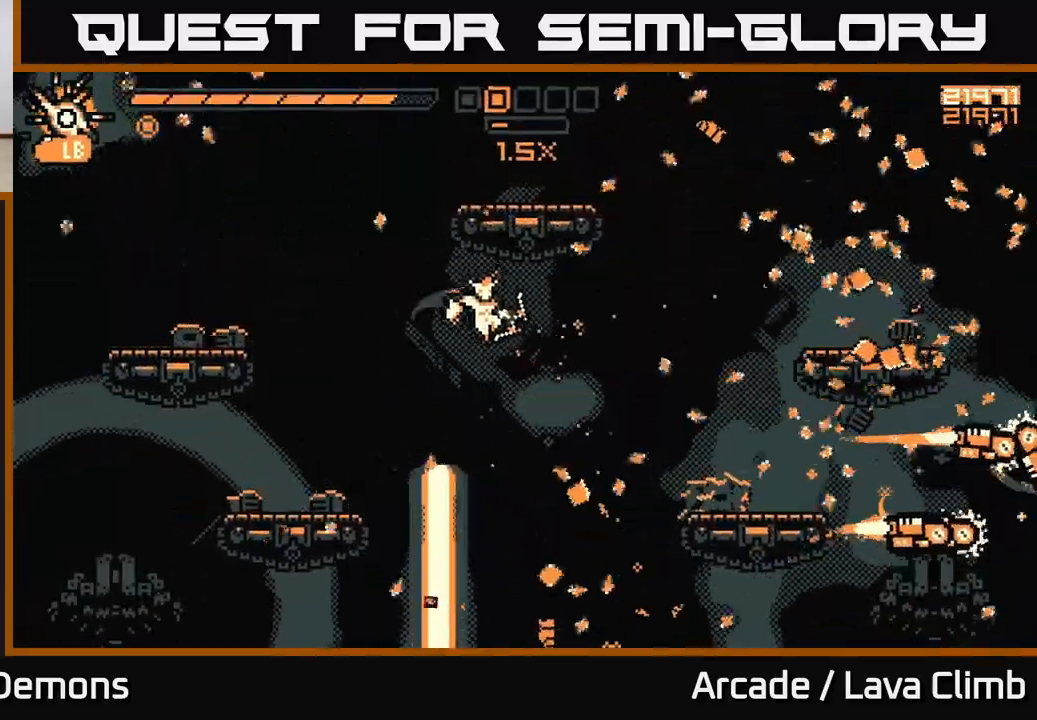
{"buttons": ["R2"], "left_stick": "right", "right_stick": "right", "events": [[50, "right_stick", "right"], [100, "left_stick", "right"]]}
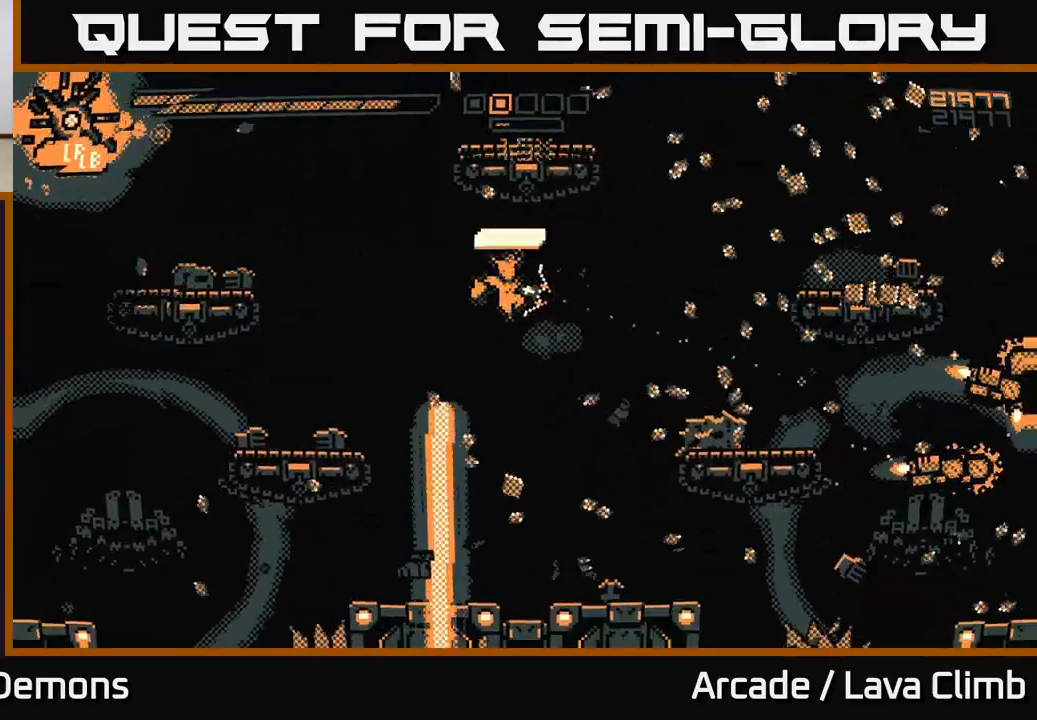
{"buttons": ["R2"], "left_stick": "right", "right_stick": "down-right", "events": [[67, "R2", "up"], [83, "L2", "down"], [283, "R2", "down"], [300, "L2", "up"], [467, "right_stick", "down-right"]]}
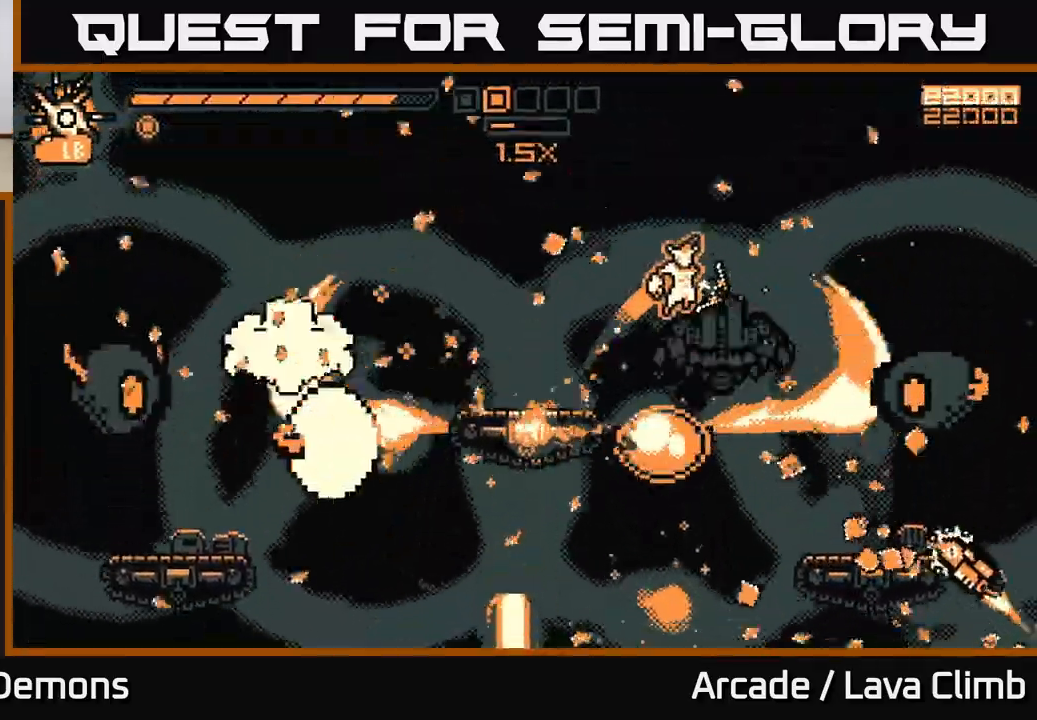
{"buttons": ["R2"], "left_stick": "right", "right_stick": "down-right", "events": []}
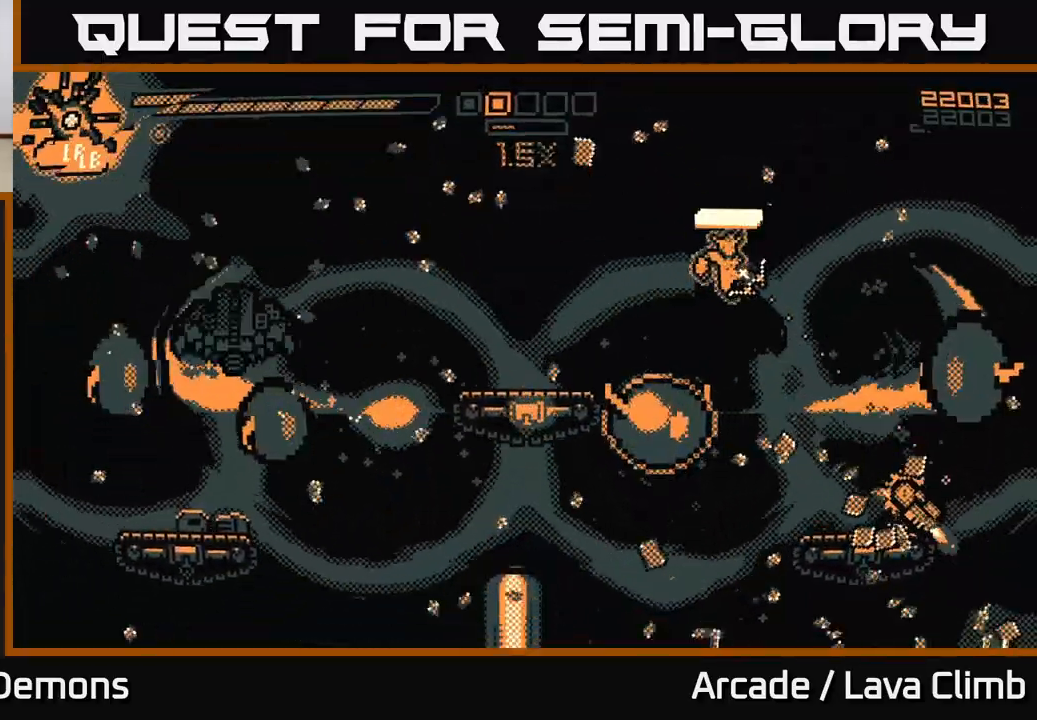
{"buttons": ["R2"], "left_stick": "right", "right_stick": "down", "events": [[50, "right_stick", "down"]]}
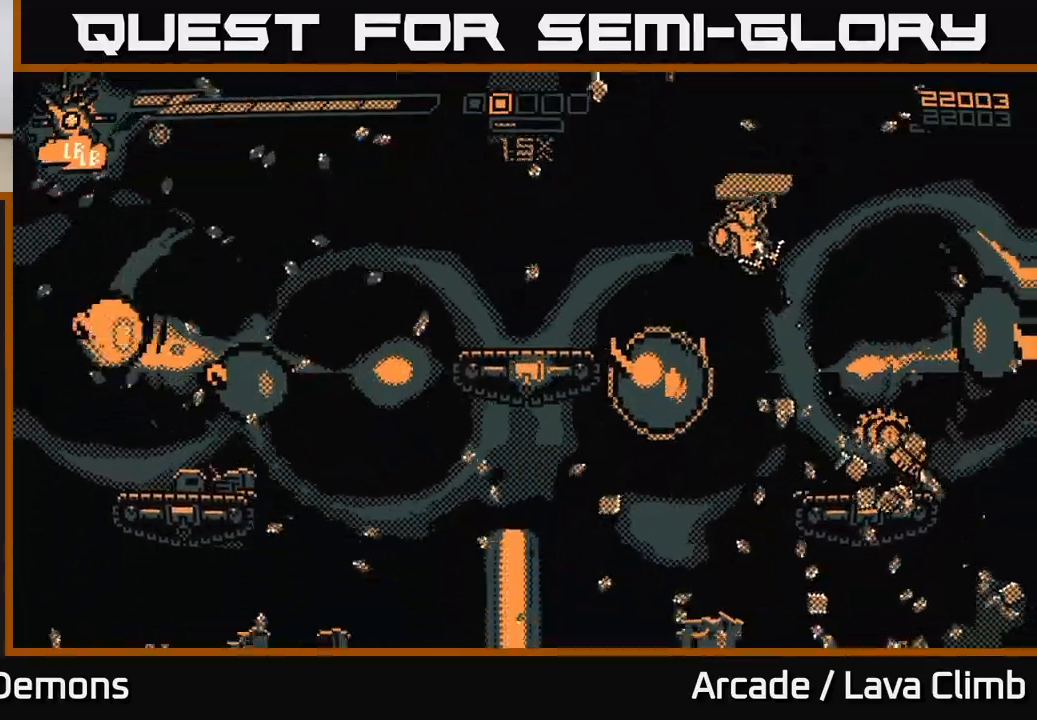
{"buttons": ["R2"], "left_stick": "left", "right_stick": "down-left", "events": [[17, "R2", "up"], [83, "L2", "down"], [200, "R2", "down"], [233, "L2", "up"], [333, "left_stick", "up-left"], [417, "right_stick", "down-left"], [450, "left_stick", "left"]]}
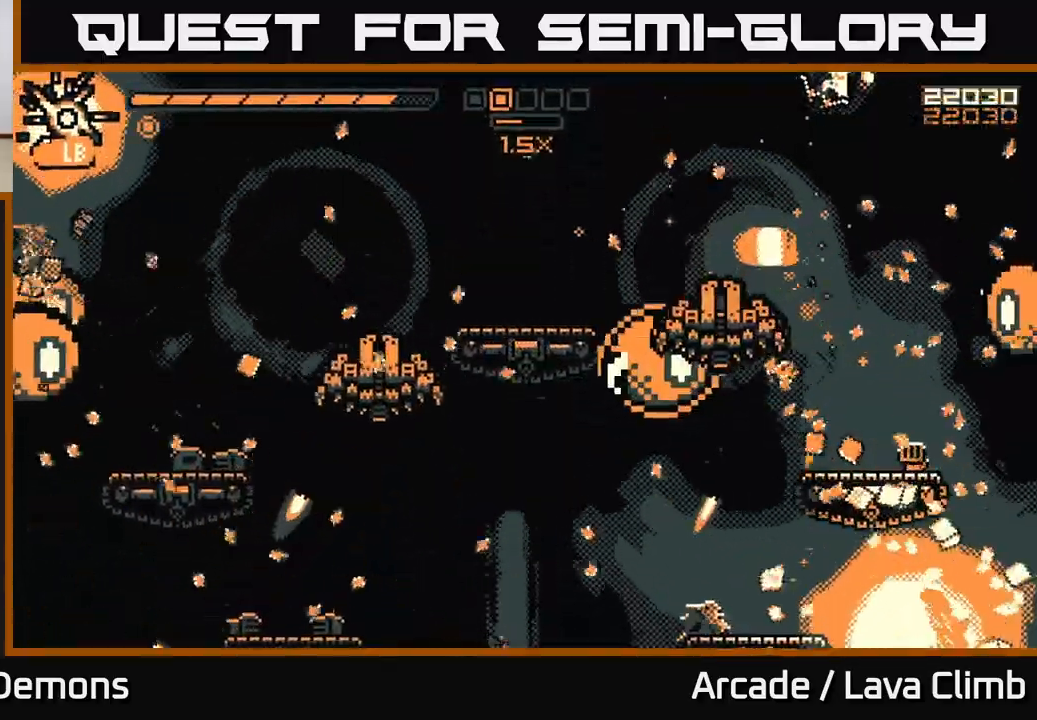
{"buttons": ["R2"], "left_stick": "center", "right_stick": "down-left", "events": [[333, "left_stick", "center"]]}
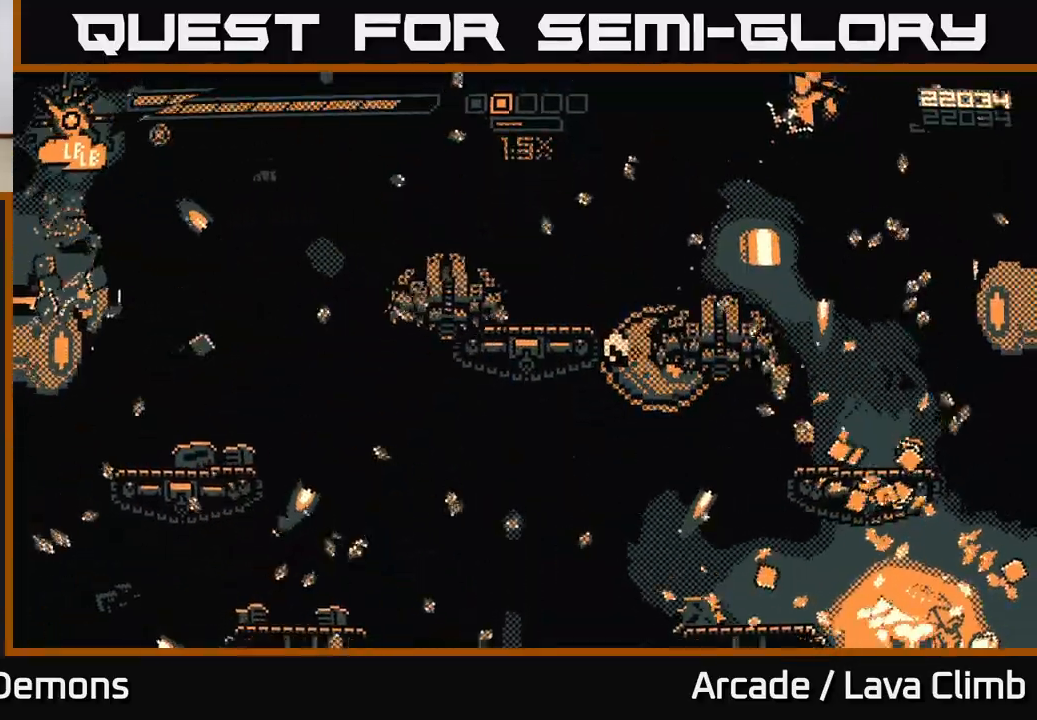
{"buttons": ["L2", "R2"], "left_stick": "left", "right_stick": "left", "events": [[17, "right_stick", "down"], [83, "R2", "up"], [150, "left_stick", "left"], [250, "left_stick", "center"], [267, "R2", "down"], [400, "right_stick", "left"], [433, "left_stick", "left"], [467, "L2", "down"]]}
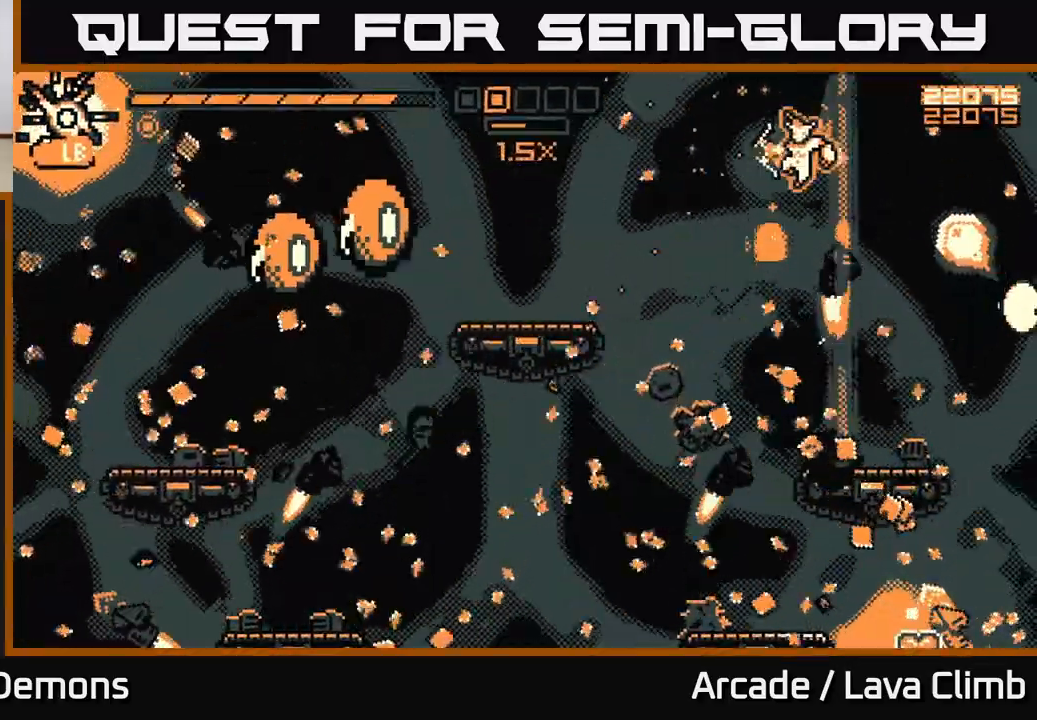
{"buttons": ["R2"], "left_stick": "right", "right_stick": "right", "events": [[67, "L2", "up"], [150, "right_stick", "up"], [200, "right_stick", "up-right"], [317, "right_stick", "right"], [333, "left_stick", "center"], [417, "left_stick", "right"]]}
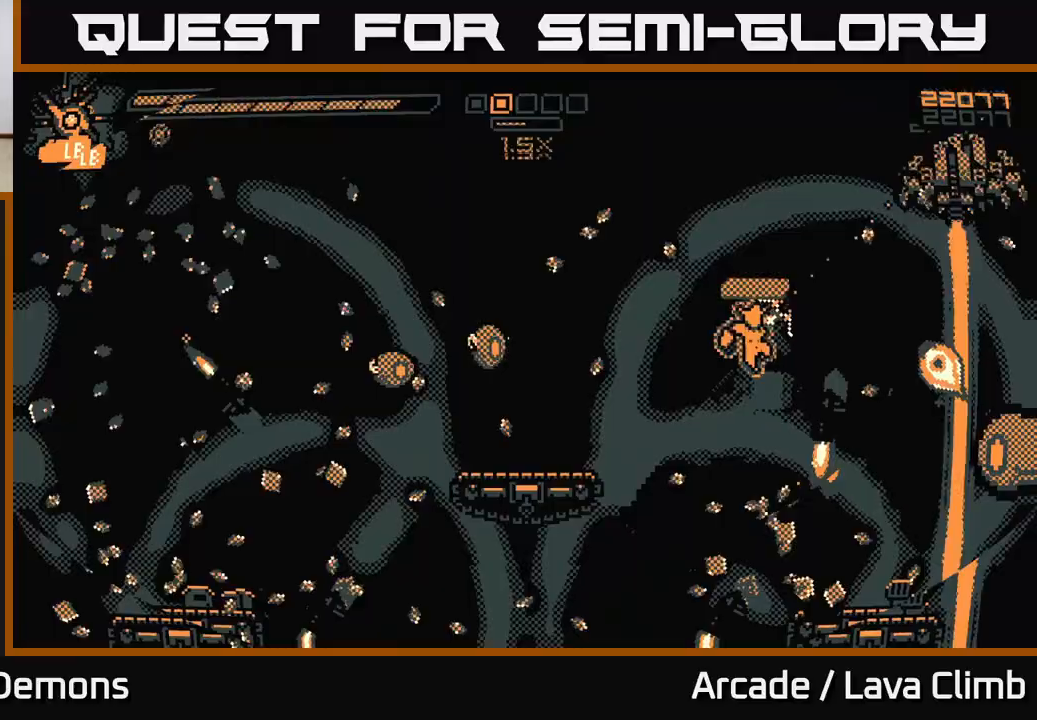
{"buttons": ["R2"], "left_stick": "left", "right_stick": "down-right", "events": [[33, "right_stick", "down-right"], [117, "left_stick", "center"], [483, "left_stick", "left"]]}
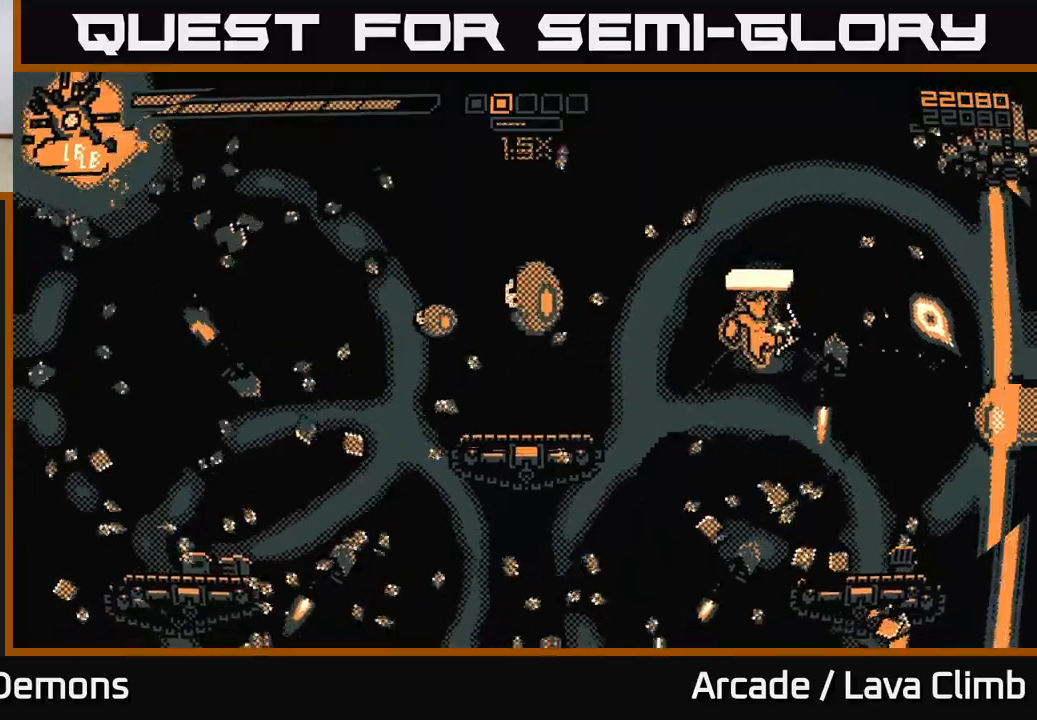
{"buttons": [], "left_stick": "down-left", "right_stick": "left"}
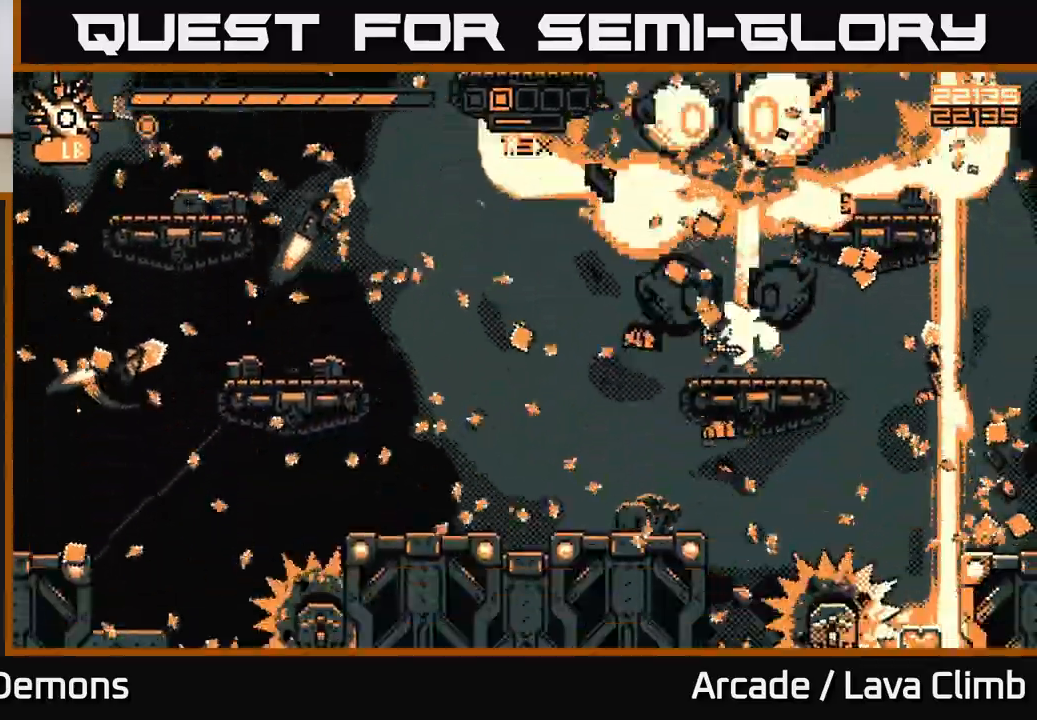
{"buttons": ["R2"], "left_stick": "left", "right_stick": "up-right", "events": [[67, "left_stick", "left"], [133, "R2", "down"], [150, "right_stick", "up"], [267, "right_stick", "up-right"]]}
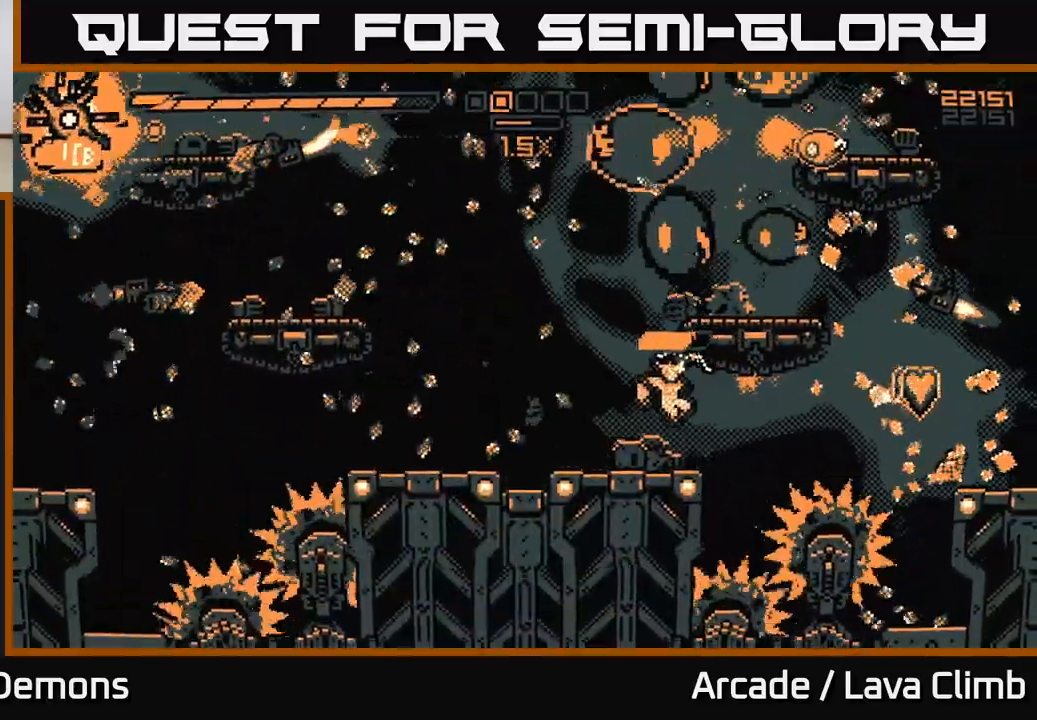
{"buttons": ["R2"], "left_stick": "left", "right_stick": "up", "events": [[100, "right_stick", "right"], [283, "right_stick", "up-right"], [483, "right_stick", "up"]]}
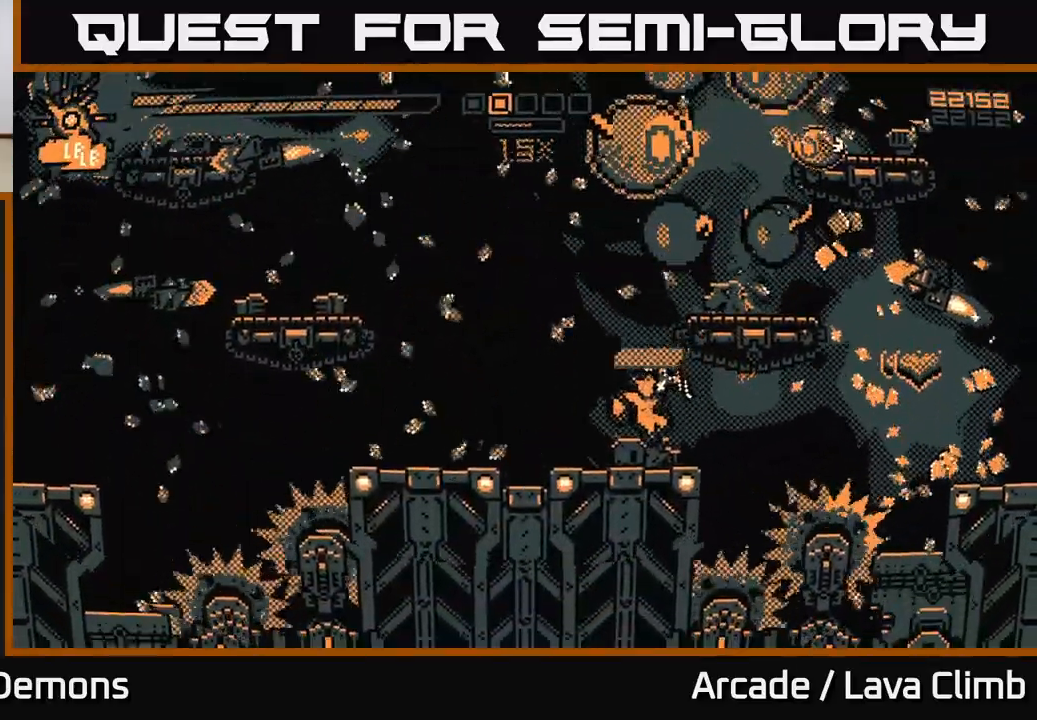
{"buttons": [], "left_stick": "left", "right_stick": "up", "events": [[50, "R2", "up"], [117, "left_stick", "up-left"], [217, "L1", "down"], [367, "L1", "up"], [433, "left_stick", "left"]]}
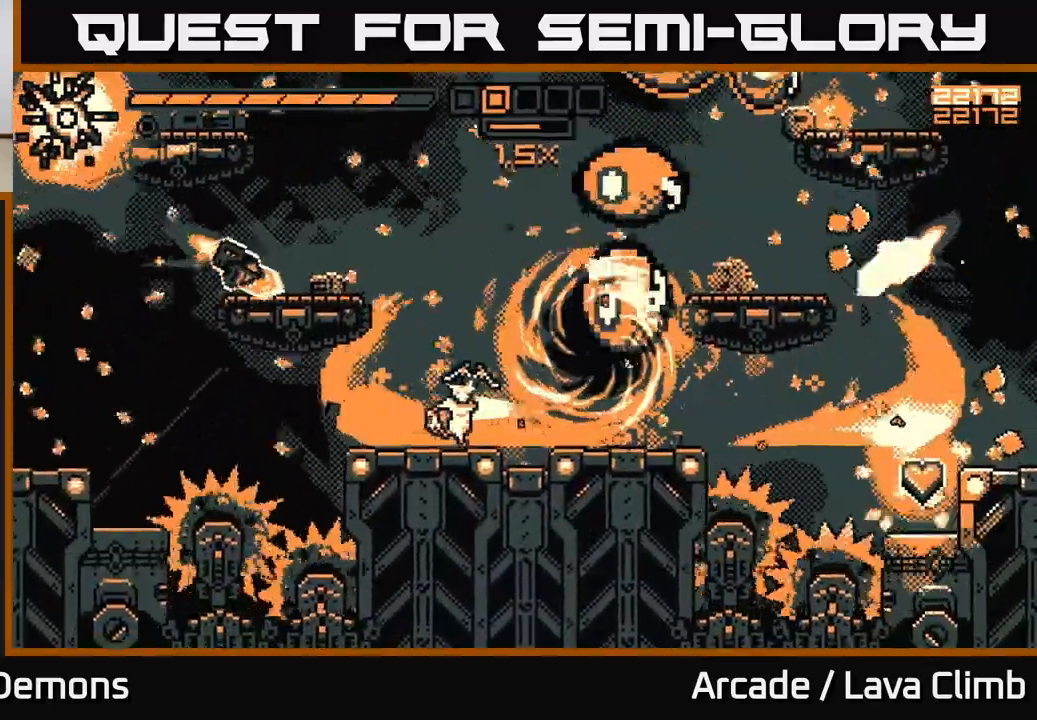
{"buttons": ["R2"], "left_stick": "left", "right_stick": "up-right", "events": [[383, "L2", "down"], [383, "R2", "down"], [433, "right_stick", "up-right"], [500, "L2", "up"]]}
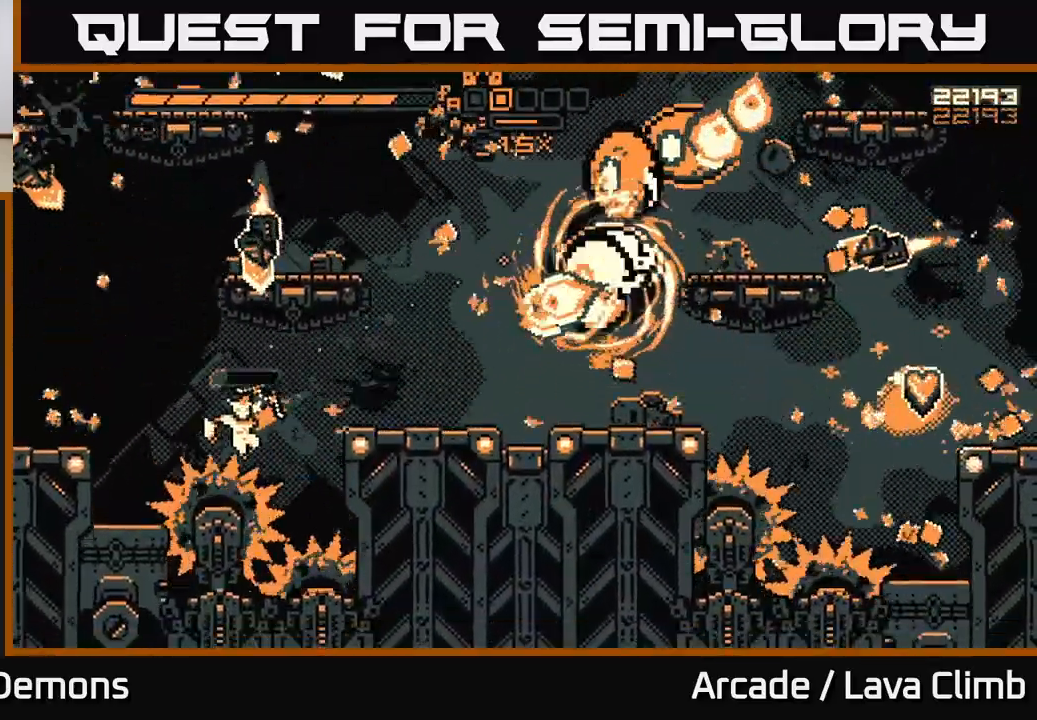
{"buttons": ["L2", "R2"], "left_stick": "up-left", "right_stick": "up", "events": [[50, "left_stick", "up-left"], [283, "L2", "down"], [400, "right_stick", "up"]]}
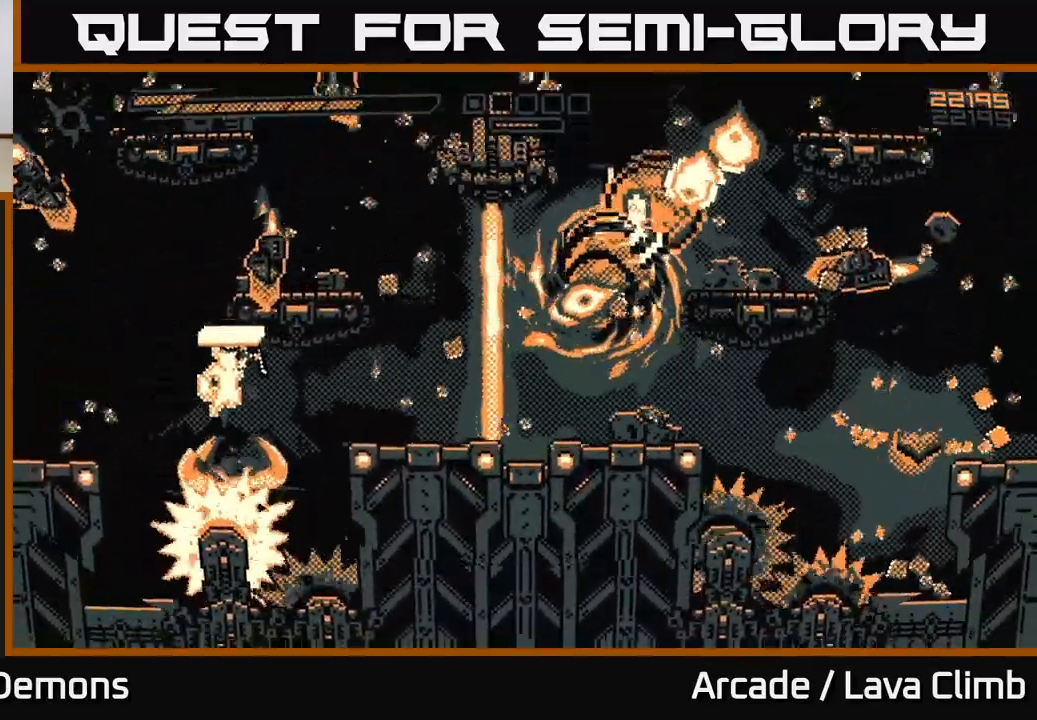
{"buttons": ["L2"], "left_stick": "up-left", "right_stick": "up-right", "events": [[33, "L2", "up"], [83, "right_stick", "up-right"], [233, "R2", "up"], [483, "L2", "down"]]}
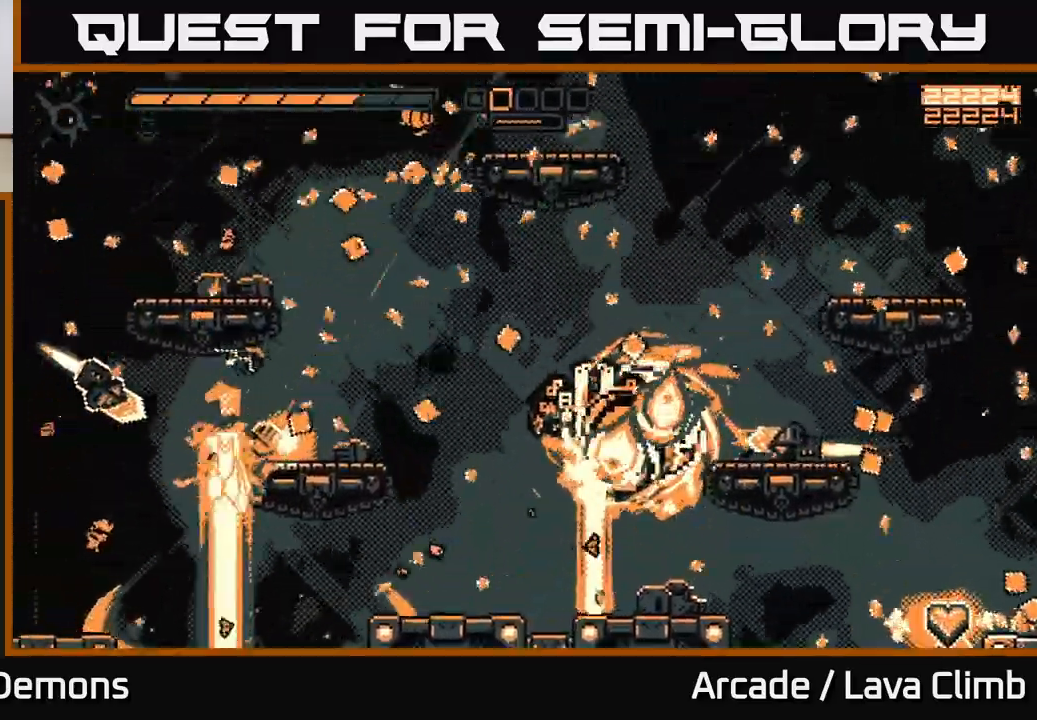
{"buttons": ["R2"], "left_stick": "center", "right_stick": "right", "events": [[50, "right_stick", "down"], [67, "L2", "up"], [250, "right_stick", "down-right"], [267, "R2", "down"], [467, "right_stick", "right"], [500, "left_stick", "center"]]}